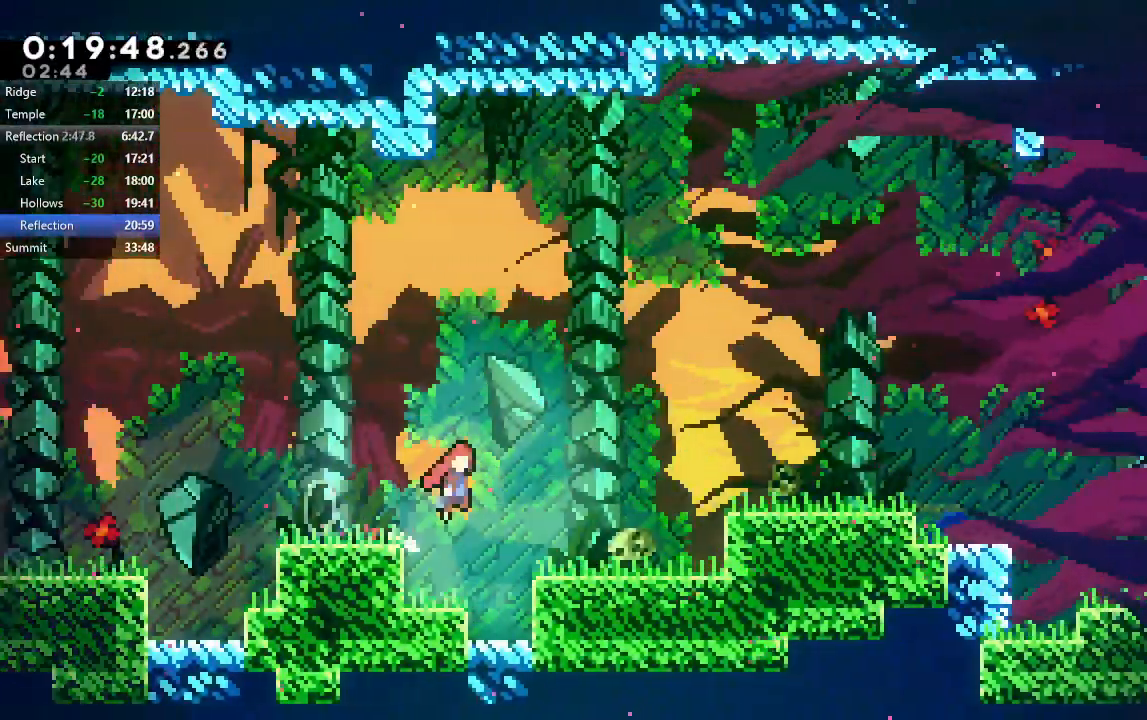
Gameplay with a controller (PlayStation layout); each line is a JSON object with the inputs held at the frame after it. "events" lists button and stick changes between this image and that frame as [ms after this image, input, new state], when the widget could be followed in between. Not read: L3 R3.
{"buttons": ["CROSS", "DPAD_DOWN", "DPAD_RIGHT"], "left_stick": "center", "right_stick": "center", "events": [[350, "CIRCLE", "up"], [433, "DPAD_DOWN", "down"], [467, "CROSS", "down"]]}
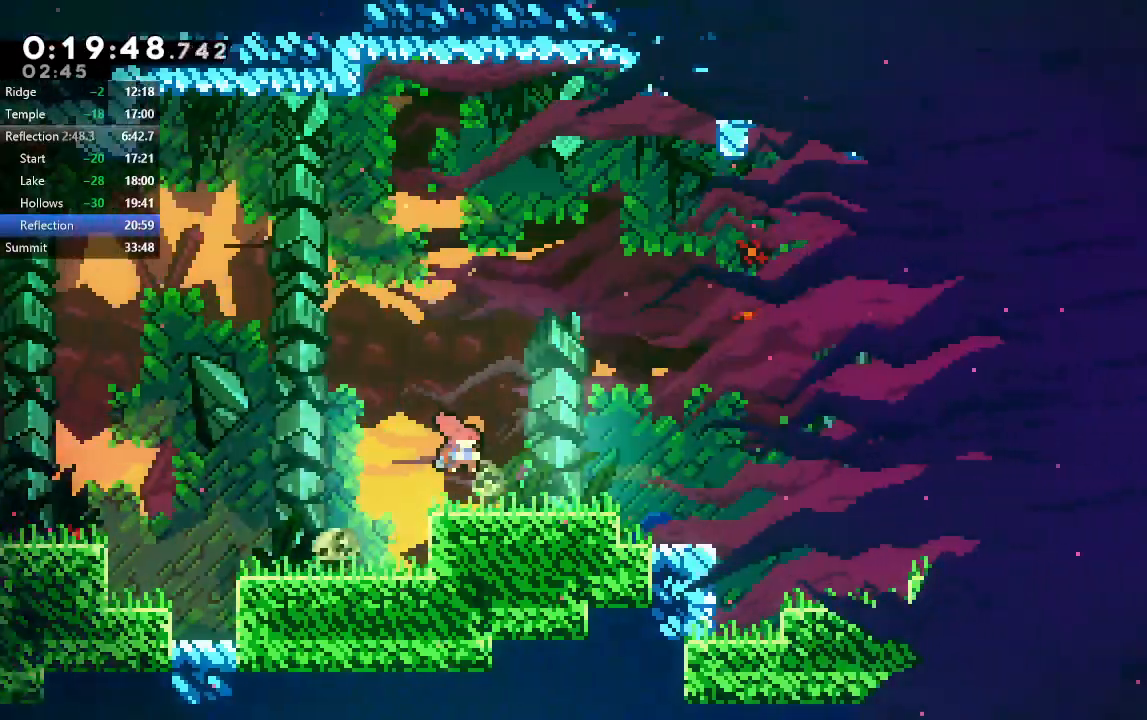
{"buttons": ["CROSS", "DPAD_DOWN", "DPAD_RIGHT"], "left_stick": "center", "right_stick": "center", "events": [[83, "CROSS", "up"], [133, "DPAD_DOWN", "up"], [150, "CIRCLE", "down"], [400, "CIRCLE", "up"], [433, "DPAD_DOWN", "down"], [500, "CROSS", "down"]]}
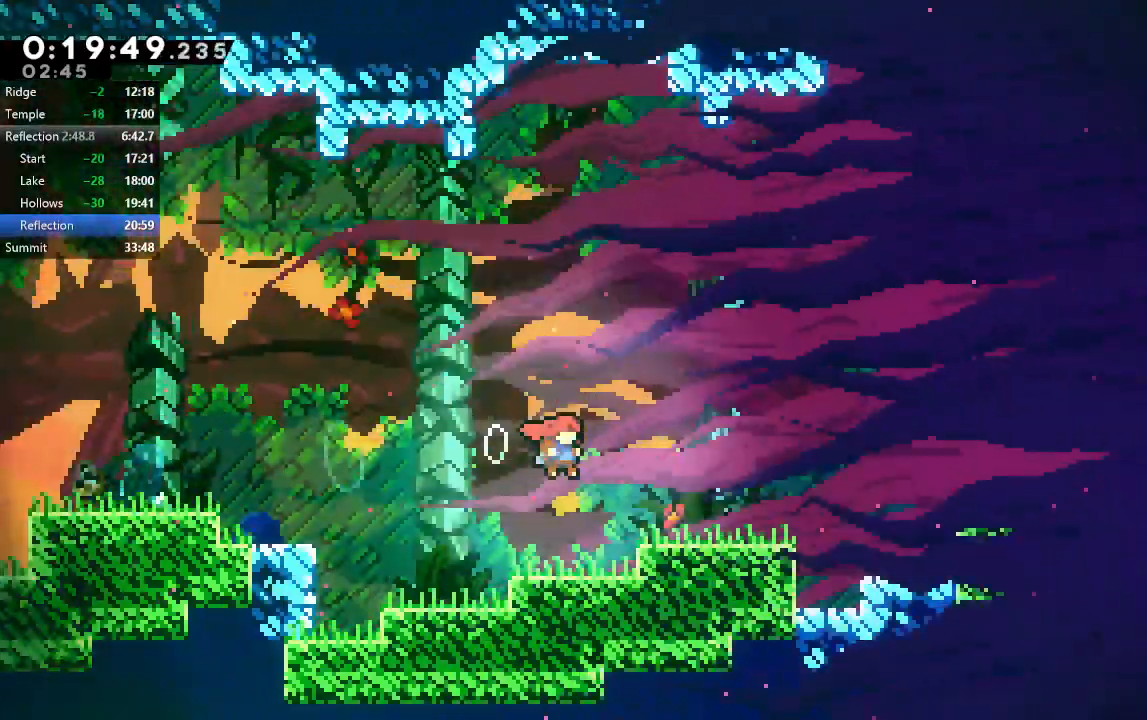
{"buttons": ["DPAD_RIGHT"], "left_stick": "center", "right_stick": "center", "events": [[133, "CROSS", "up"], [133, "DPAD_DOWN", "up"], [200, "CIRCLE", "down"], [433, "CIRCLE", "up"]]}
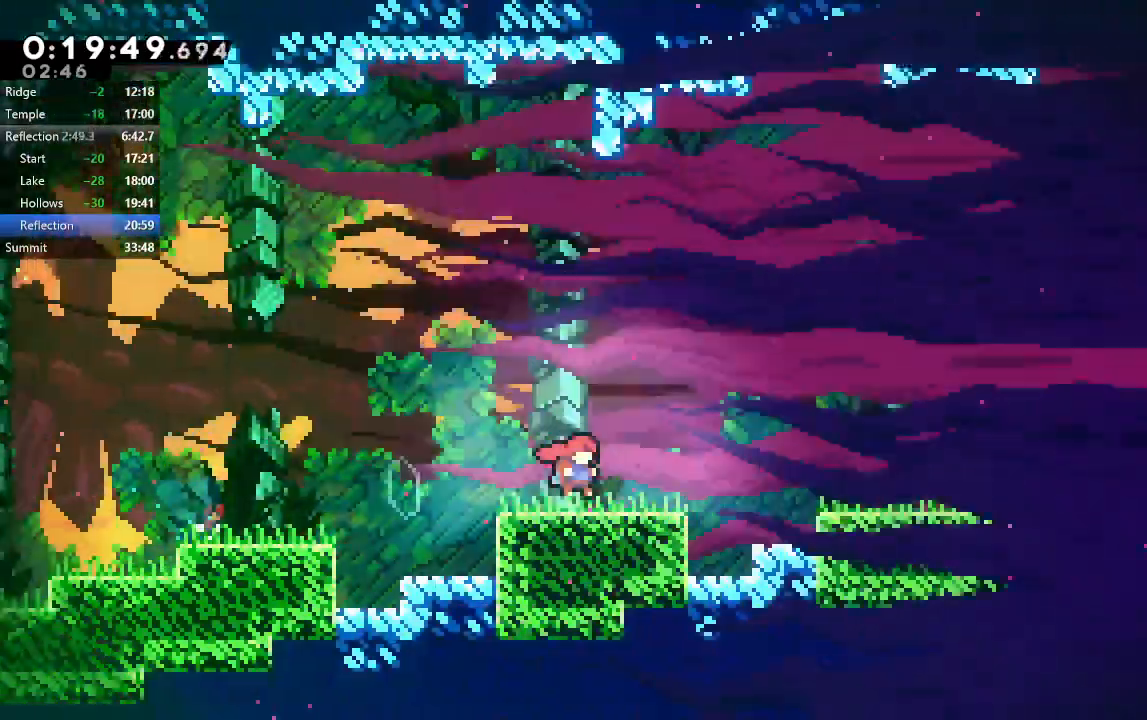
{"buttons": ["DPAD_DOWN", "DPAD_RIGHT"], "left_stick": "center", "right_stick": "center", "events": [[117, "CIRCLE", "down"], [283, "CIRCLE", "up"], [350, "DPAD_DOWN", "down"], [383, "CROSS", "down"], [483, "CROSS", "up"]]}